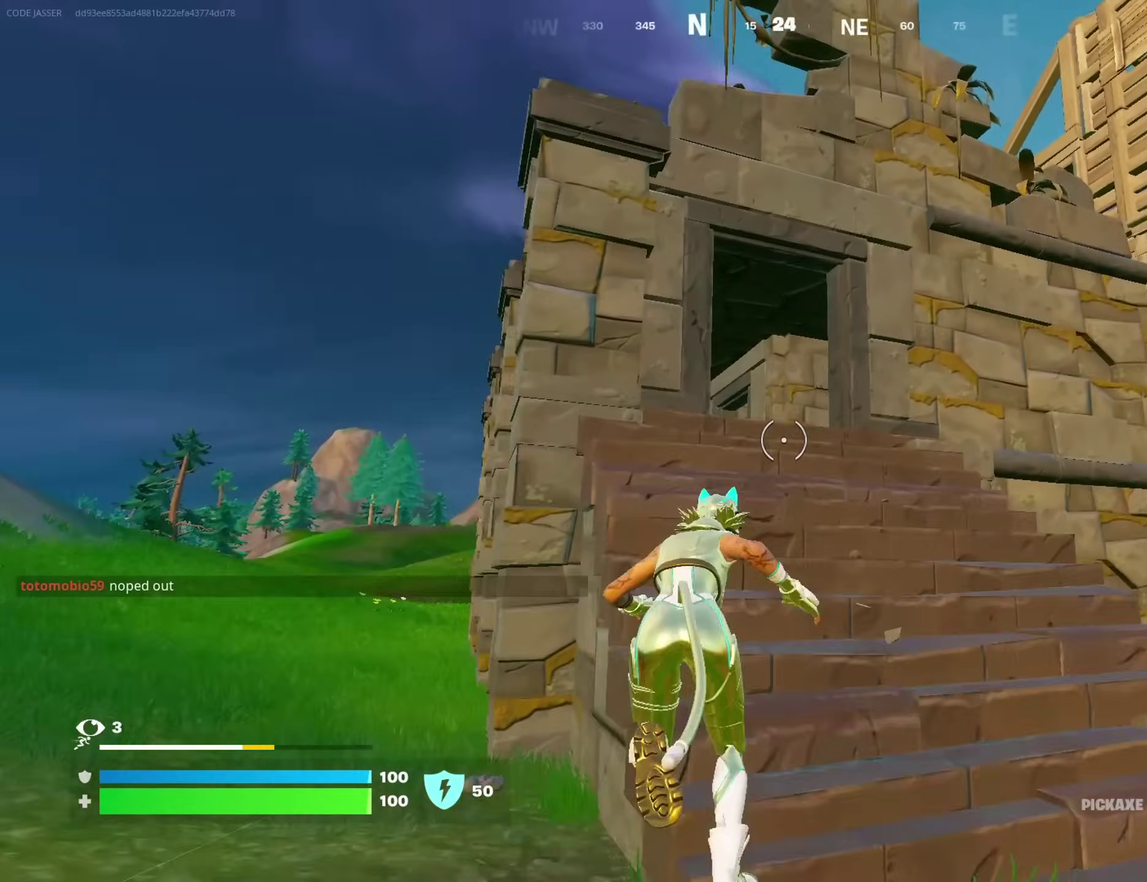
Gameplay with a controller (PlayStation layout); each line is a JSON object with the inputs held at the frame after it (dt_ms = milliseconds from this image to that frame). "events" lists button and stick changes between this image and that frame as [ms after this image, input, new state], when the widget could be followed in between. This document gives stick clicks only as held states, not as events. Not read: L1 R1.
{"dt_ms": 600, "buttons": [], "left_stick": "up-left", "right_stick": "center", "events": [[17, "left_stick", "up-left"], [233, "right_stick", "left"], [333, "right_stick", "center"]]}
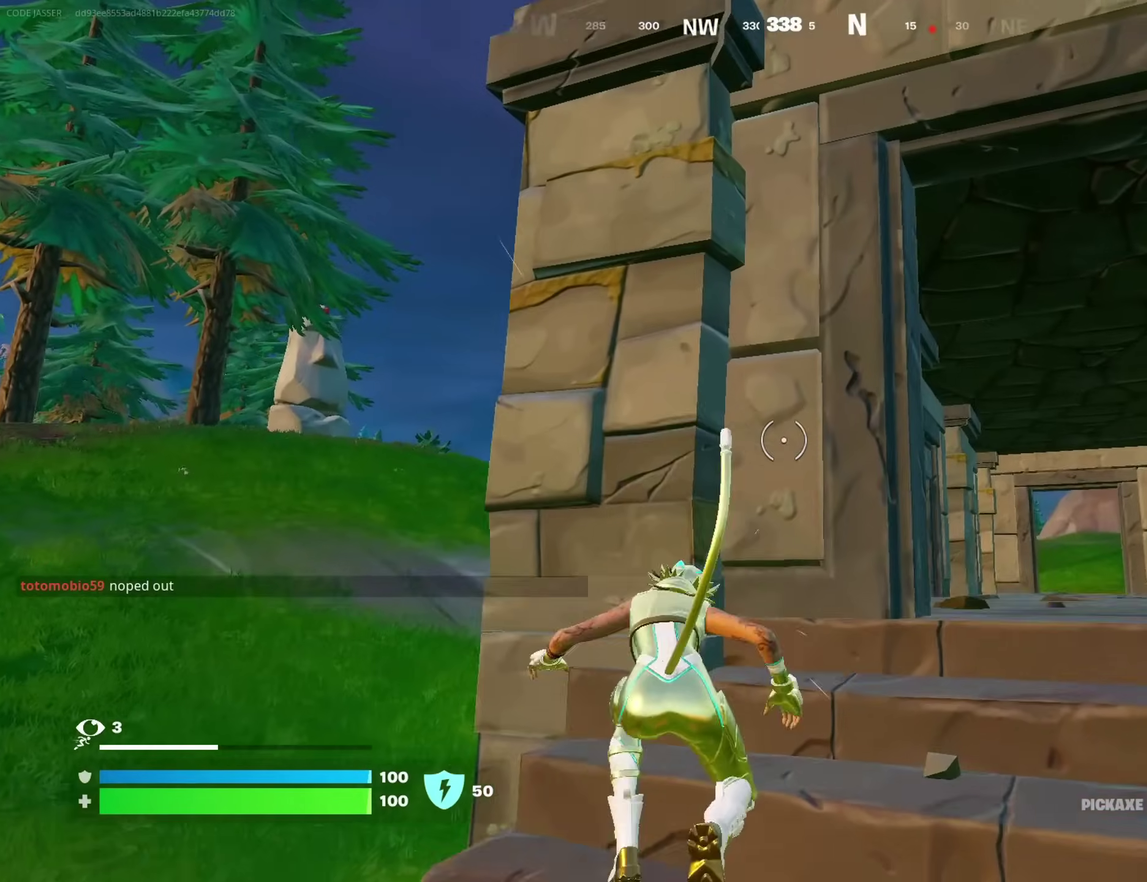
{"dt_ms": 400, "buttons": [], "left_stick": "center", "right_stick": "center", "events": [[83, "left_stick", "left"], [167, "left_stick", "down-left"], [267, "left_stick", "center"], [317, "CROSS", "down"], [400, "CROSS", "up"]]}
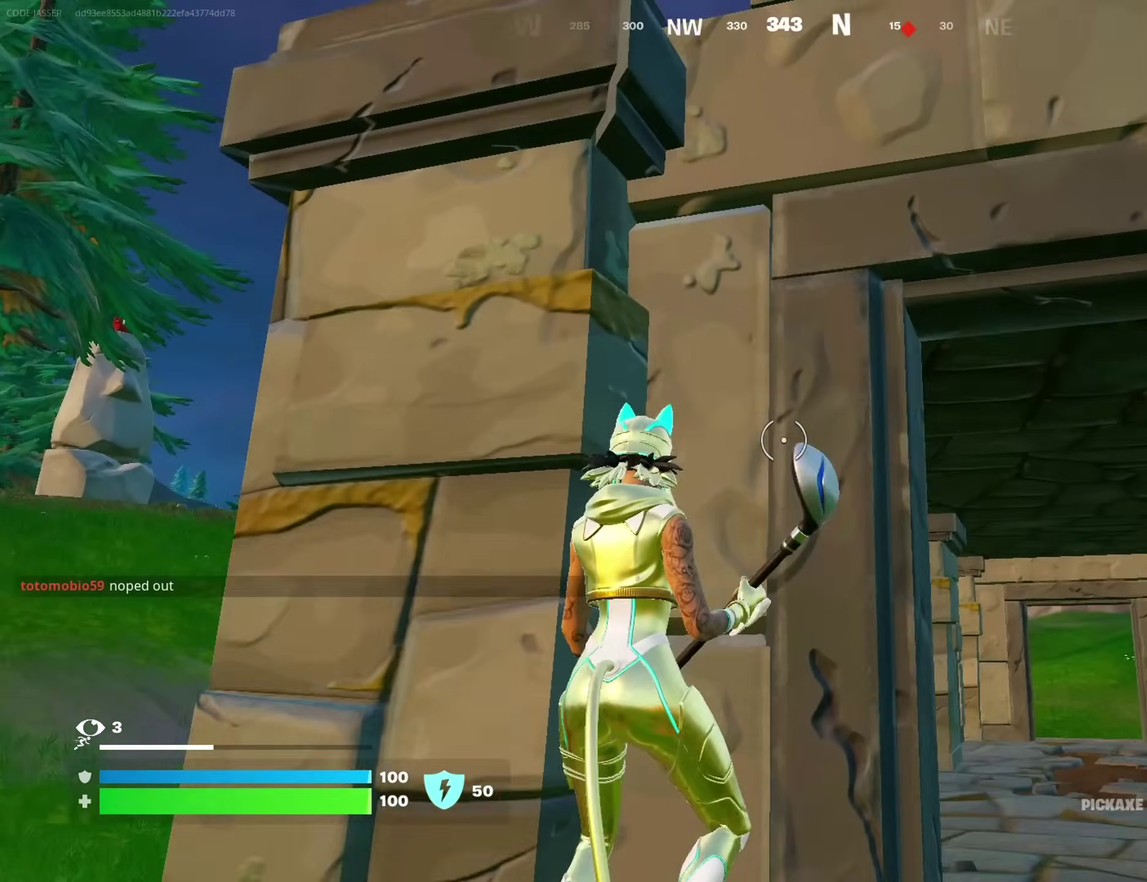
{"dt_ms": 500, "buttons": [], "left_stick": "up-left", "right_stick": "center", "events": [[17, "left_stick", "down-left"], [167, "left_stick", "left"], [300, "CROSS", "down"], [333, "left_stick", "up-left"], [383, "CROSS", "up"]]}
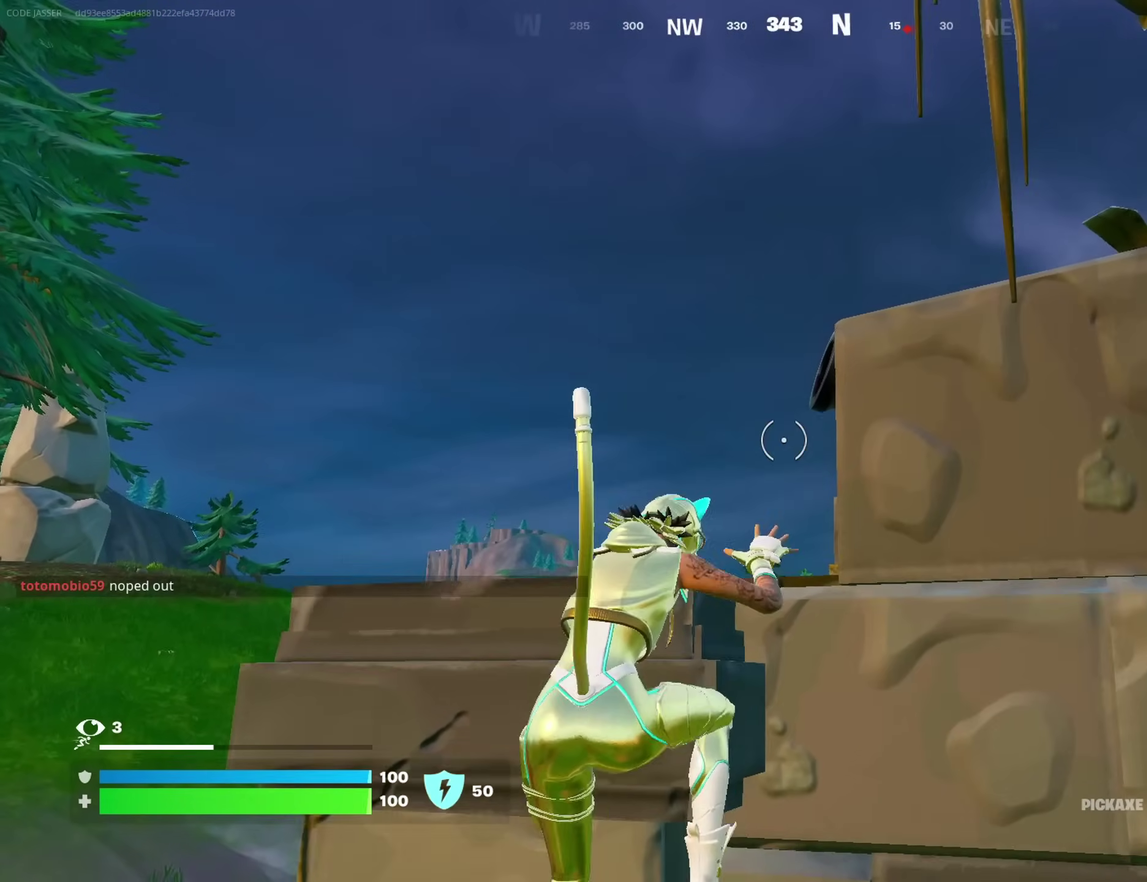
{"dt_ms": 500, "buttons": [], "left_stick": "left", "right_stick": "center", "events": [[83, "right_stick", "down-right"], [200, "right_stick", "right"], [233, "left_stick", "left"], [250, "right_stick", "center"], [367, "right_stick", "right"], [483, "right_stick", "center"]]}
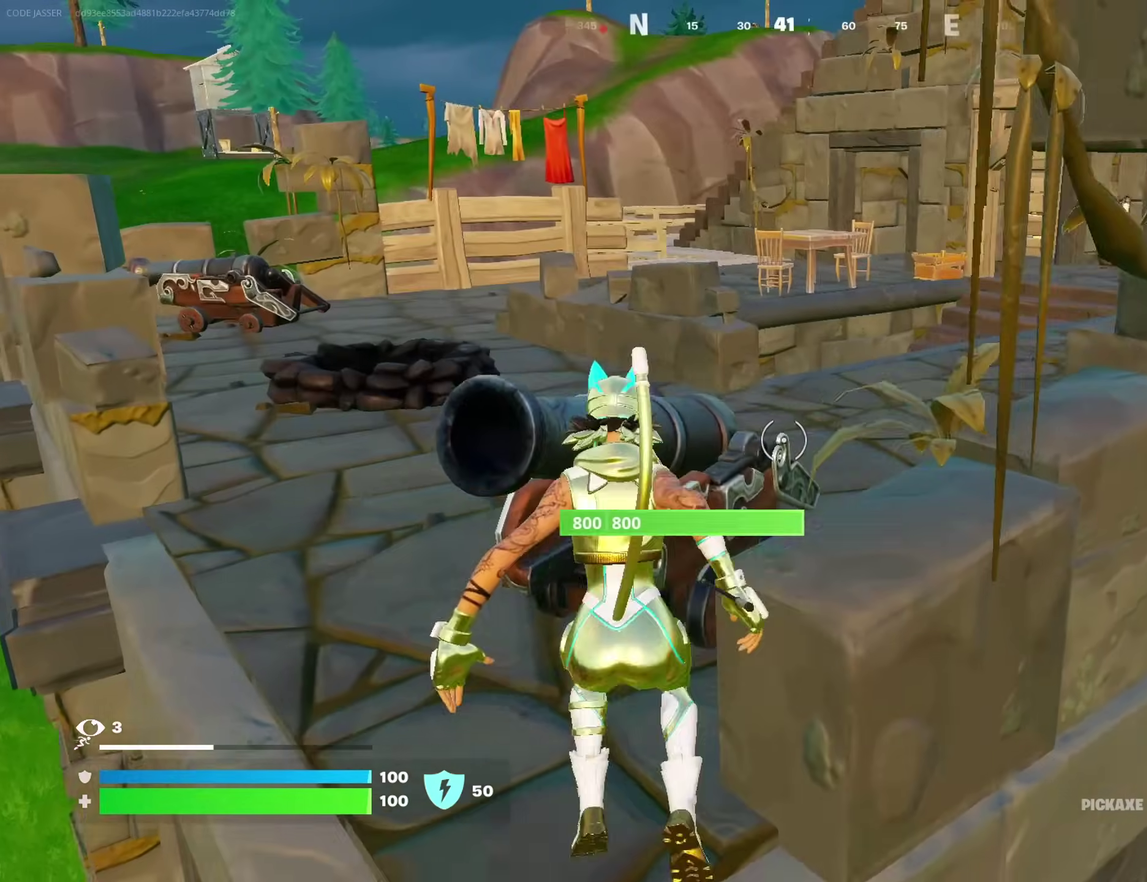
{"dt_ms": 500, "buttons": [], "left_stick": "up-left", "right_stick": "center", "events": [[117, "right_stick", "left"], [183, "right_stick", "center"], [217, "left_stick", "center"], [433, "left_stick", "up-left"]]}
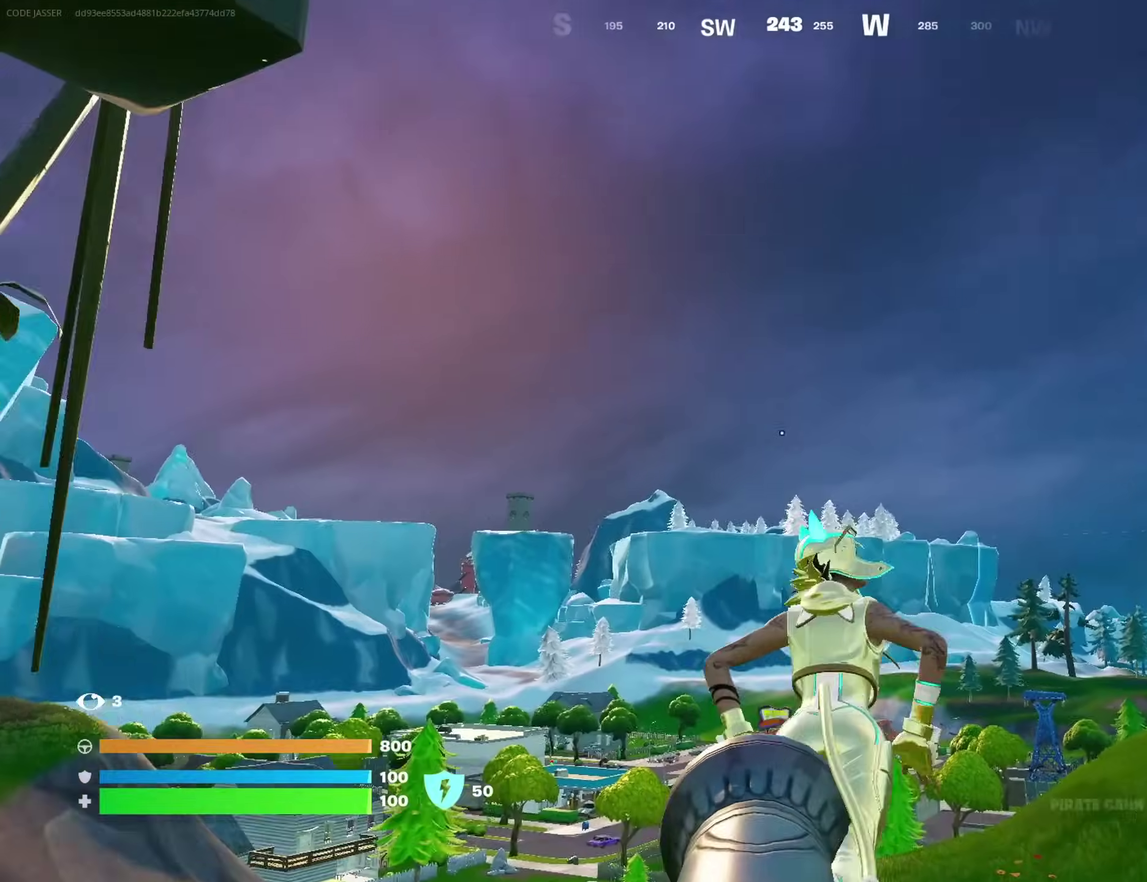
{"dt_ms": 500, "buttons": [], "left_stick": "left", "right_stick": "center", "events": [[117, "right_stick", "right"], [167, "right_stick", "down-right"], [267, "right_stick", "center"], [300, "left_stick", "center"], [383, "left_stick", "left"]]}
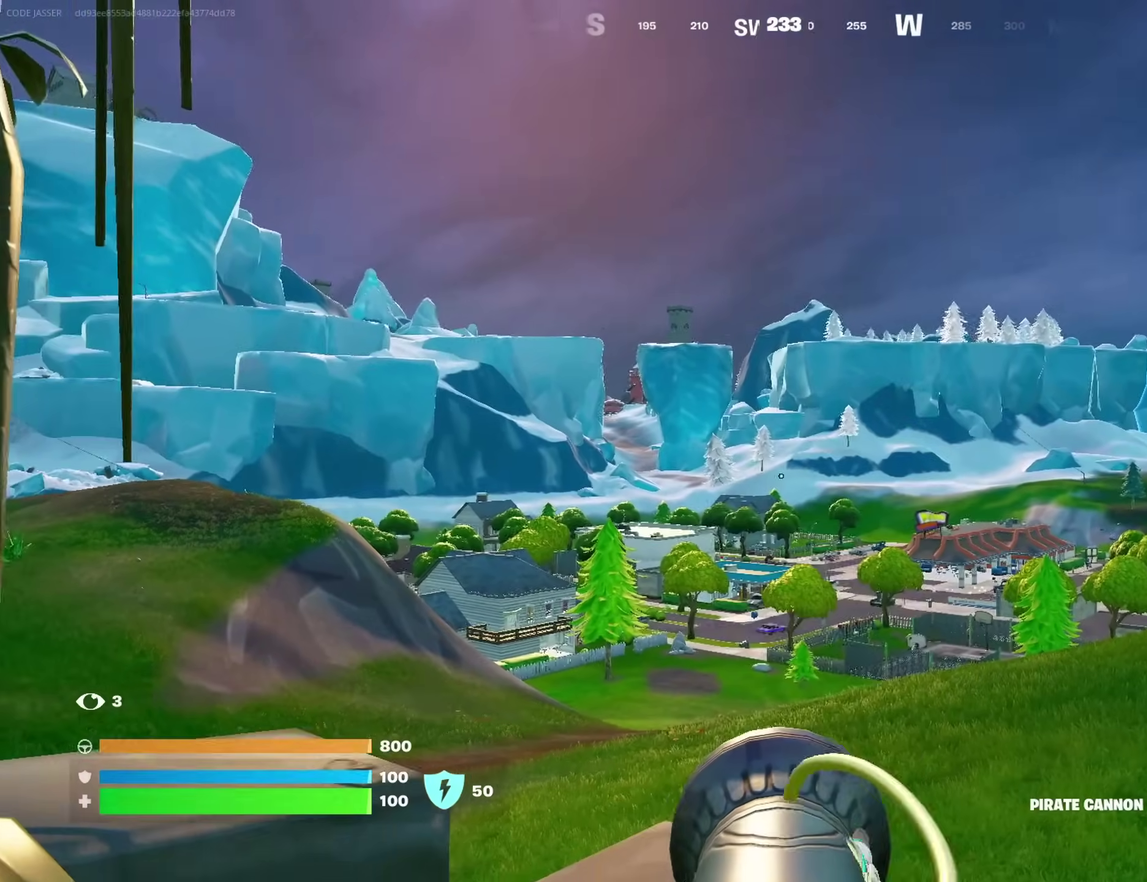
{"dt_ms": 400, "buttons": [], "left_stick": "down-left", "right_stick": "up-left", "events": [[33, "left_stick", "center"], [33, "right_stick", "left"], [217, "left_stick", "down-left"], [283, "right_stick", "up-left"]]}
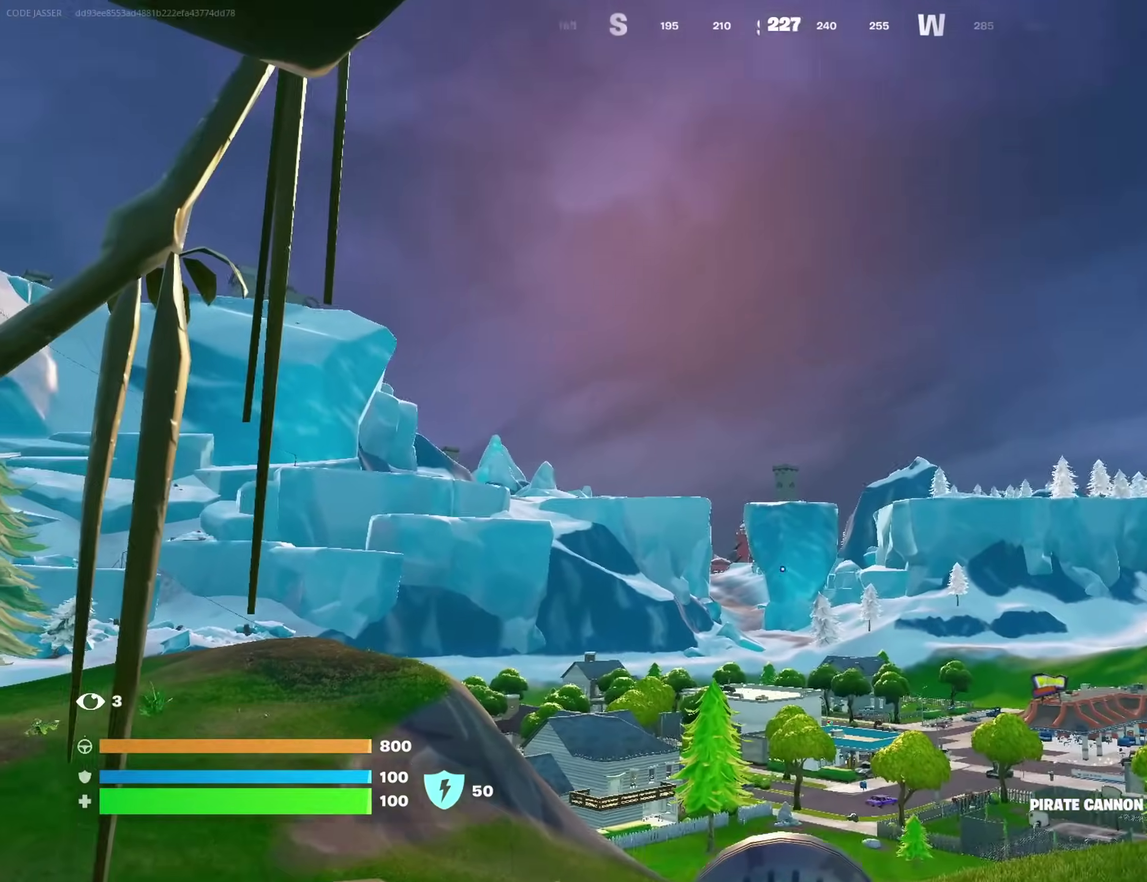
{"dt_ms": 600, "buttons": [], "left_stick": "down", "right_stick": "center", "events": [[33, "right_stick", "left"], [450, "right_stick", "center"], [533, "left_stick", "down"]]}
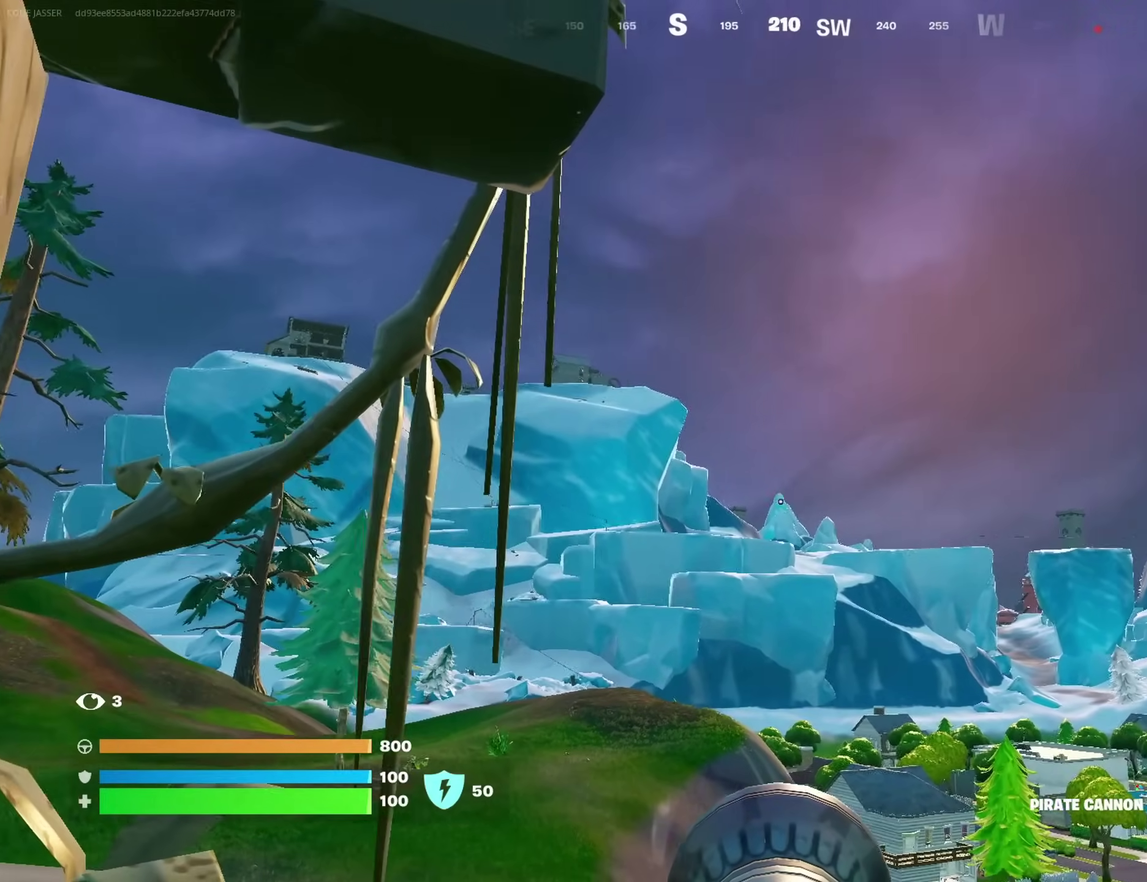
{"dt_ms": 400, "buttons": [], "left_stick": "center", "right_stick": "center"}
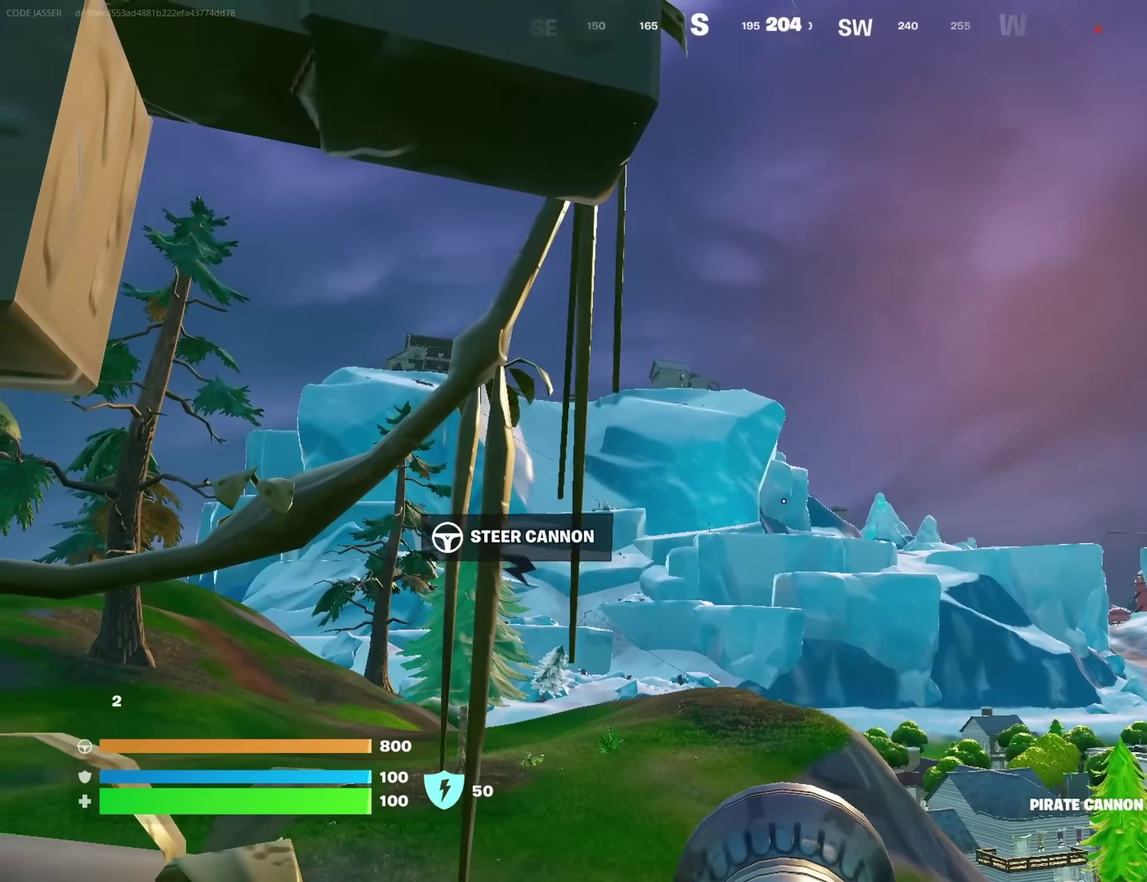
{"dt_ms": 600, "buttons": [], "left_stick": "down-left", "right_stick": "center", "events": [[400, "left_stick", "down"], [450, "left_stick", "down-left"], [467, "right_stick", "down-left"], [517, "right_stick", "center"]]}
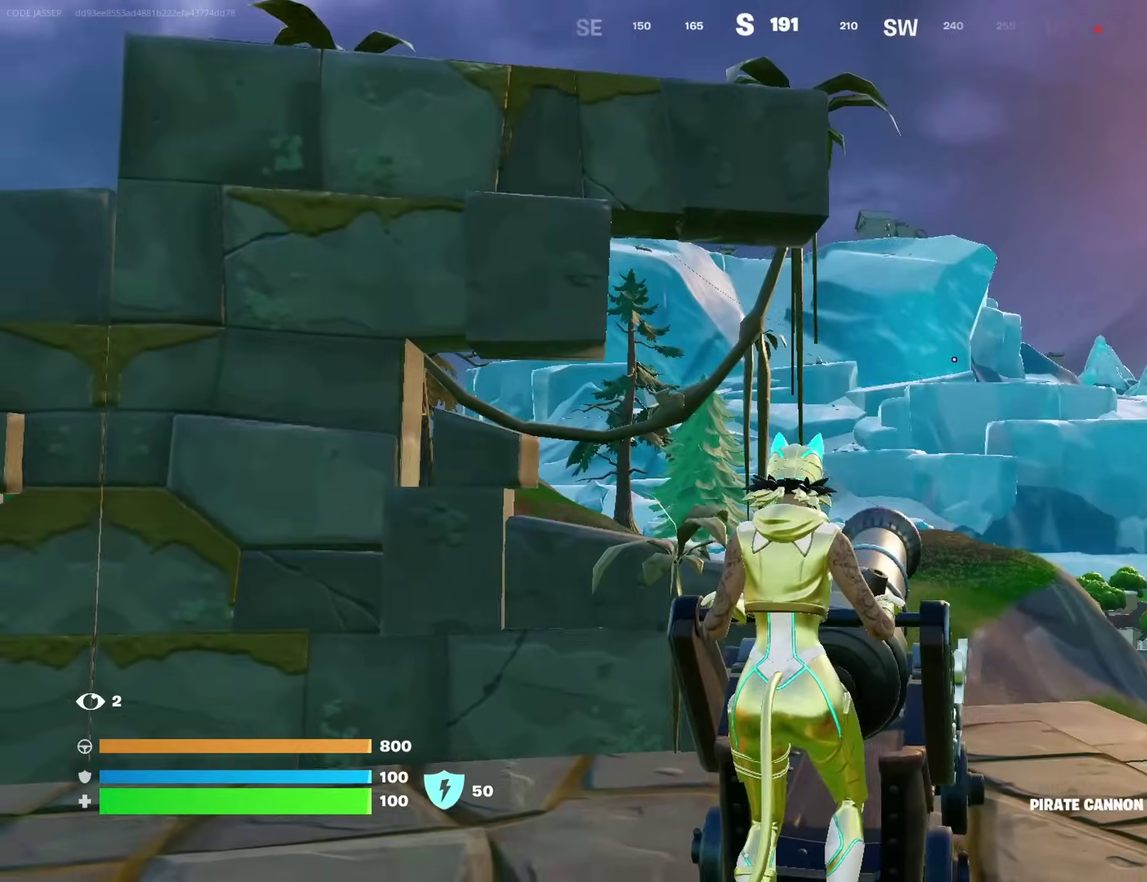
{"dt_ms": 300, "buttons": [], "left_stick": "down", "right_stick": "center", "events": [[83, "right_stick", "left"], [183, "right_stick", "center"], [217, "left_stick", "down"]]}
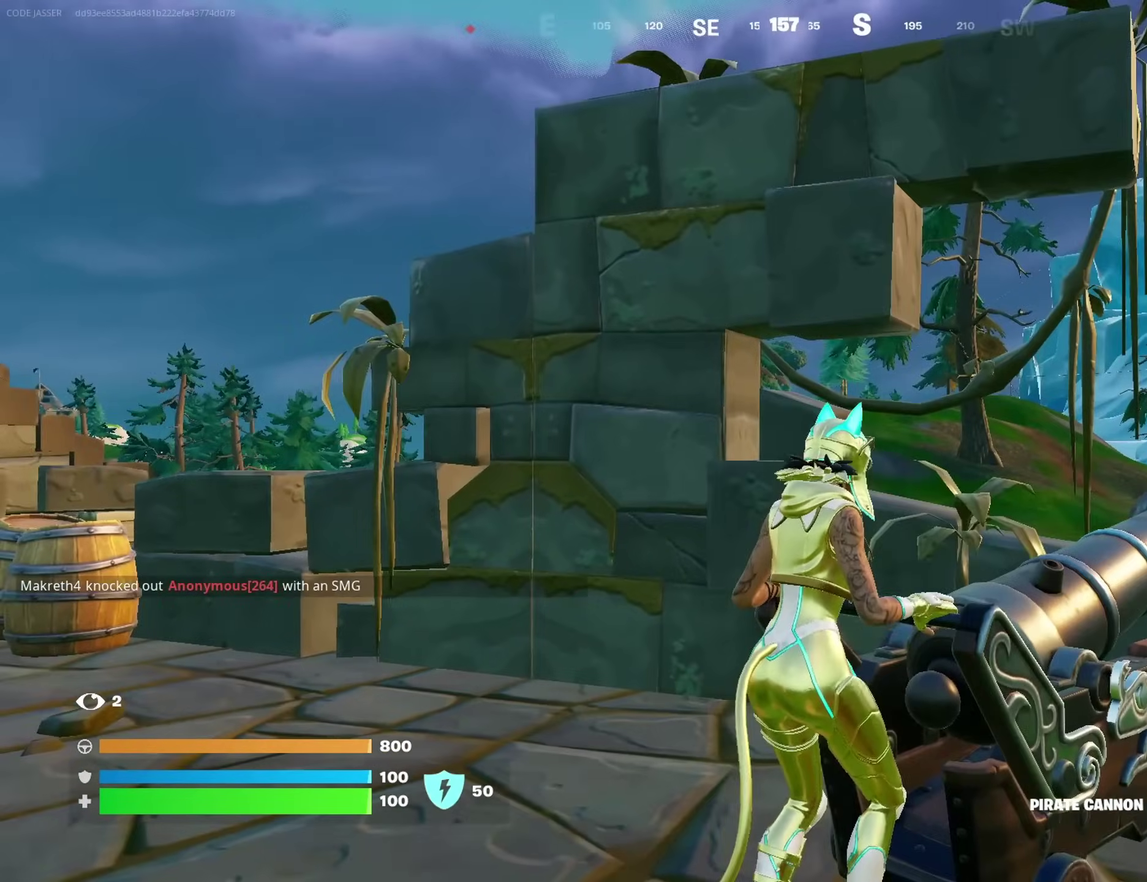
{"dt_ms": 700, "buttons": [], "left_stick": "down", "right_stick": "center", "events": [[33, "left_stick", "down-left"], [167, "right_stick", "right"], [267, "left_stick", "down"], [350, "right_stick", "center"]]}
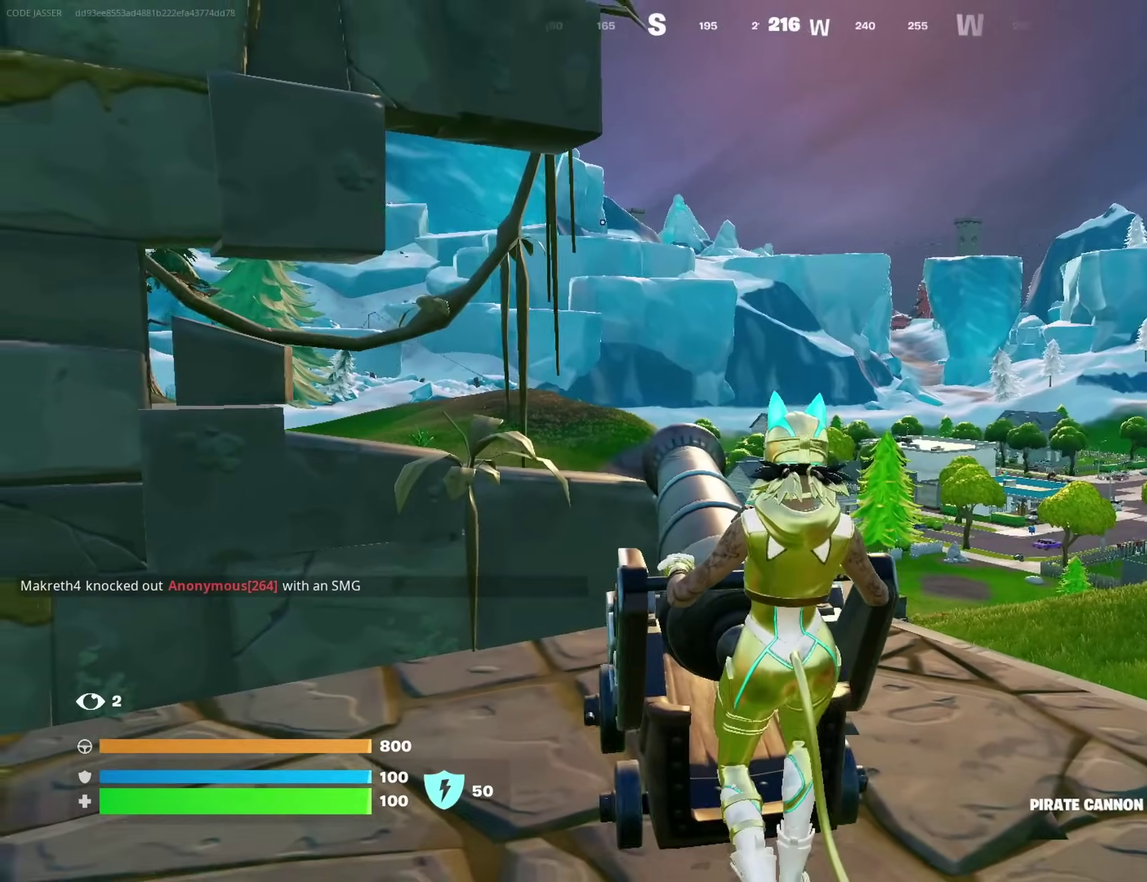
{"dt_ms": 300, "buttons": [], "left_stick": "down", "right_stick": "center", "events": [[33, "right_stick", "right"], [83, "left_stick", "down-left"], [200, "left_stick", "down"], [267, "right_stick", "center"]]}
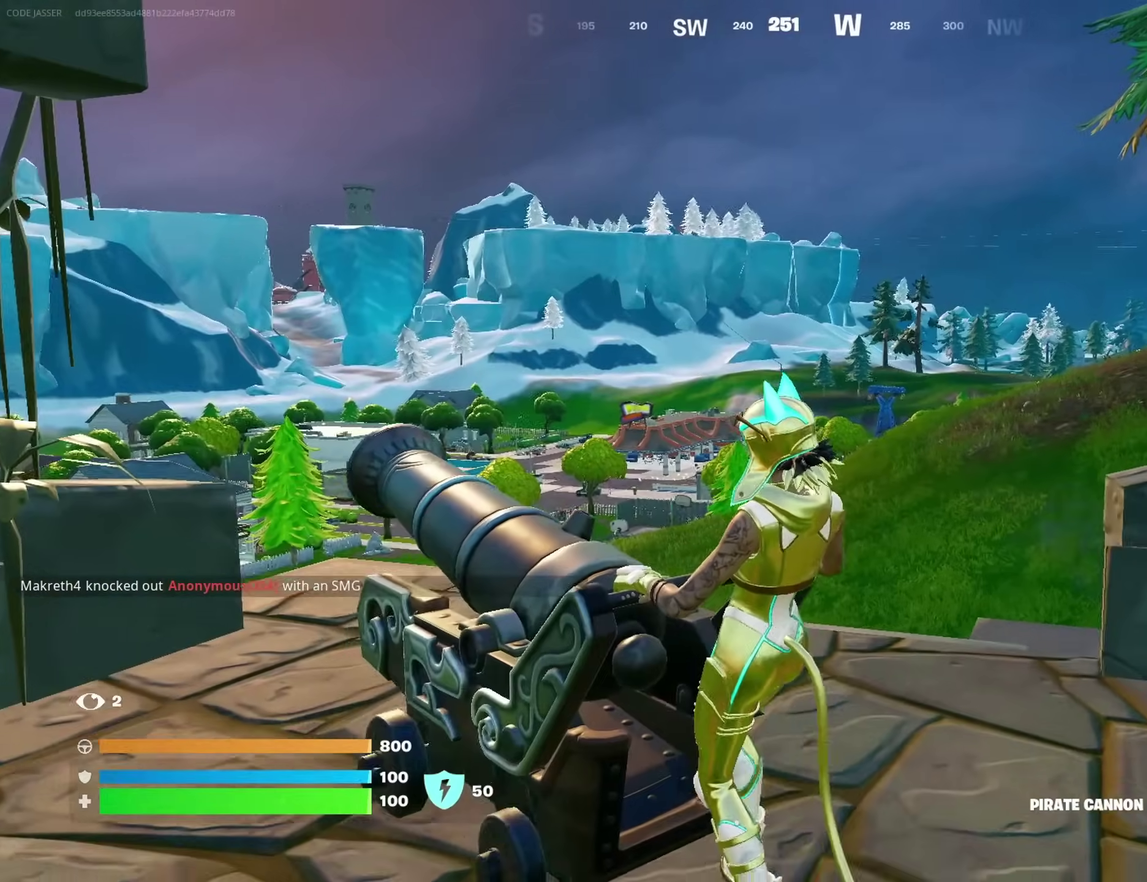
{"dt_ms": 900, "buttons": [], "left_stick": "right", "right_stick": "center", "events": [[167, "left_stick", "down-right"], [183, "right_stick", "left"], [467, "right_stick", "center"], [633, "right_stick", "left"], [717, "left_stick", "right"], [733, "right_stick", "center"]]}
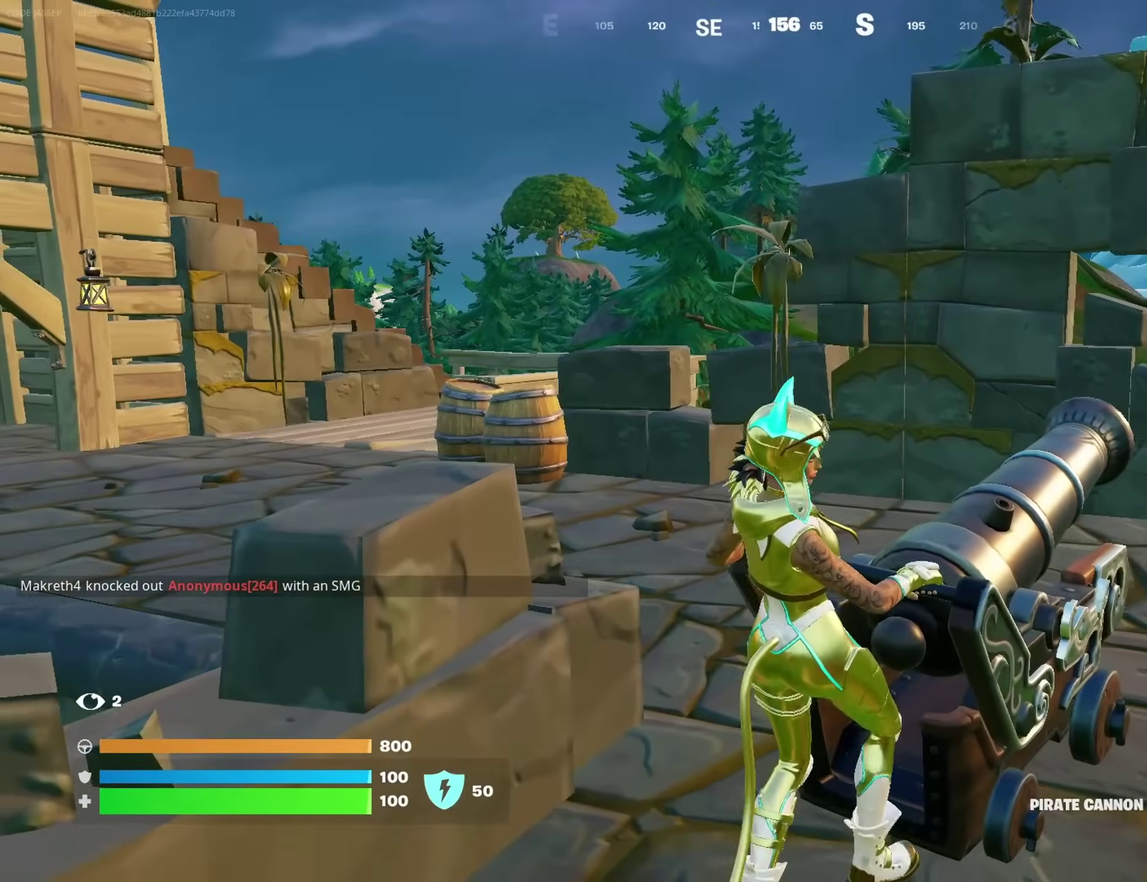
{"dt_ms": 300, "buttons": [], "left_stick": "up-left", "right_stick": "center", "events": [[167, "left_stick", "up-right"], [233, "left_stick", "up"], [300, "left_stick", "up-left"]]}
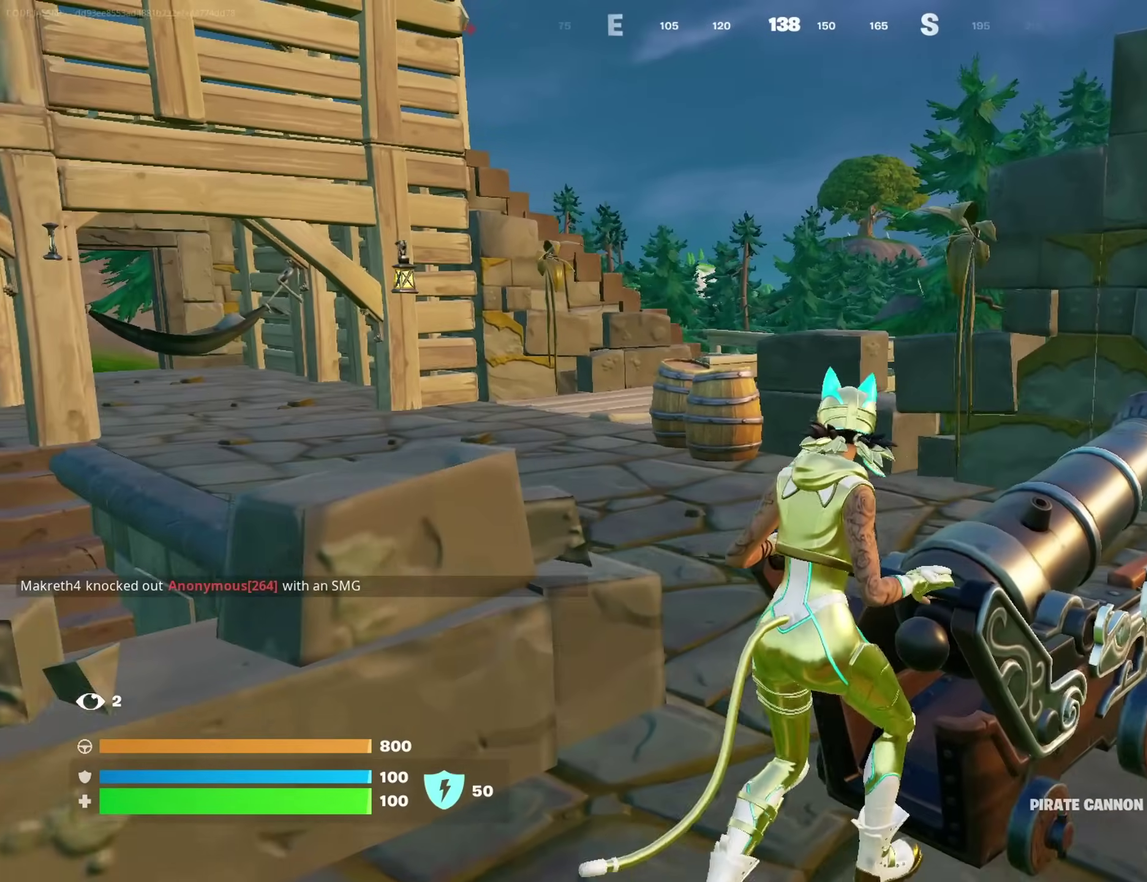
{"dt_ms": 700, "buttons": [], "left_stick": "down", "right_stick": "center", "events": [[117, "left_stick", "left"], [217, "left_stick", "down-left"], [417, "left_stick", "down"]]}
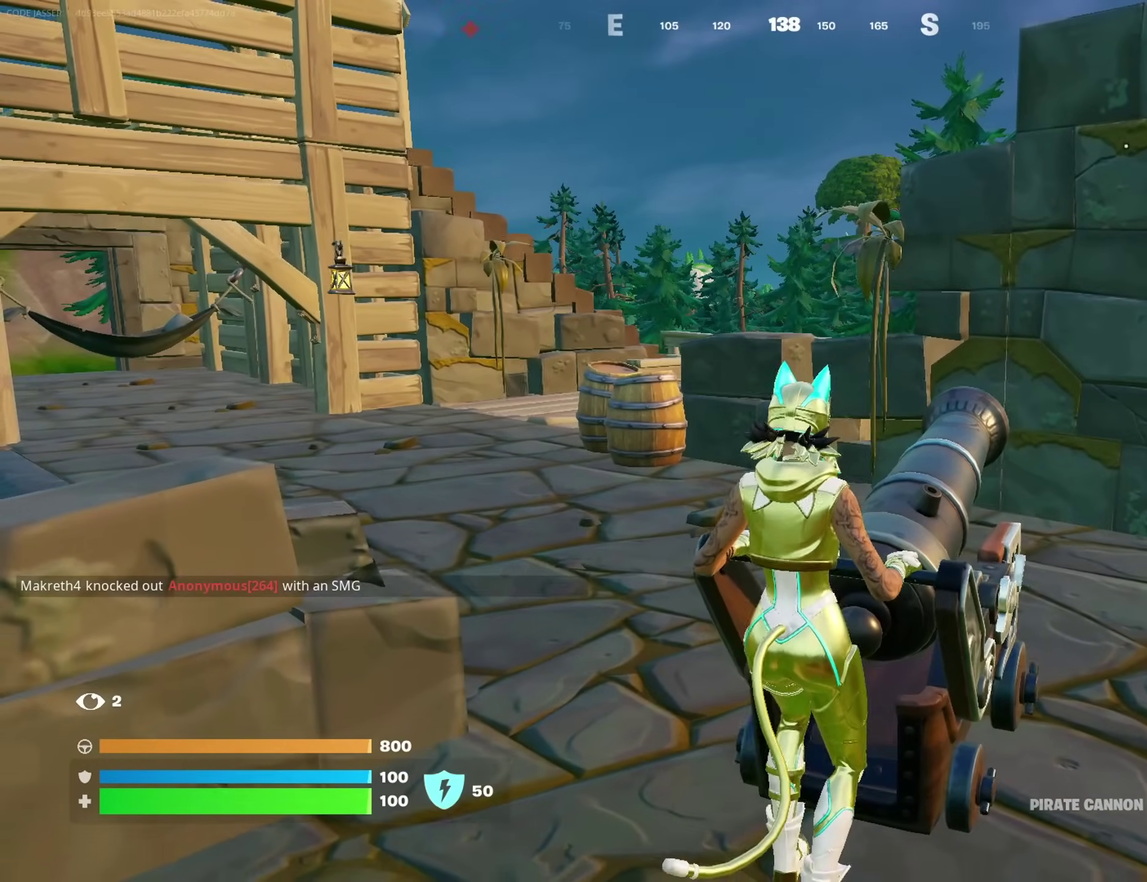
{"dt_ms": 300, "buttons": [], "left_stick": "down", "right_stick": "center", "events": []}